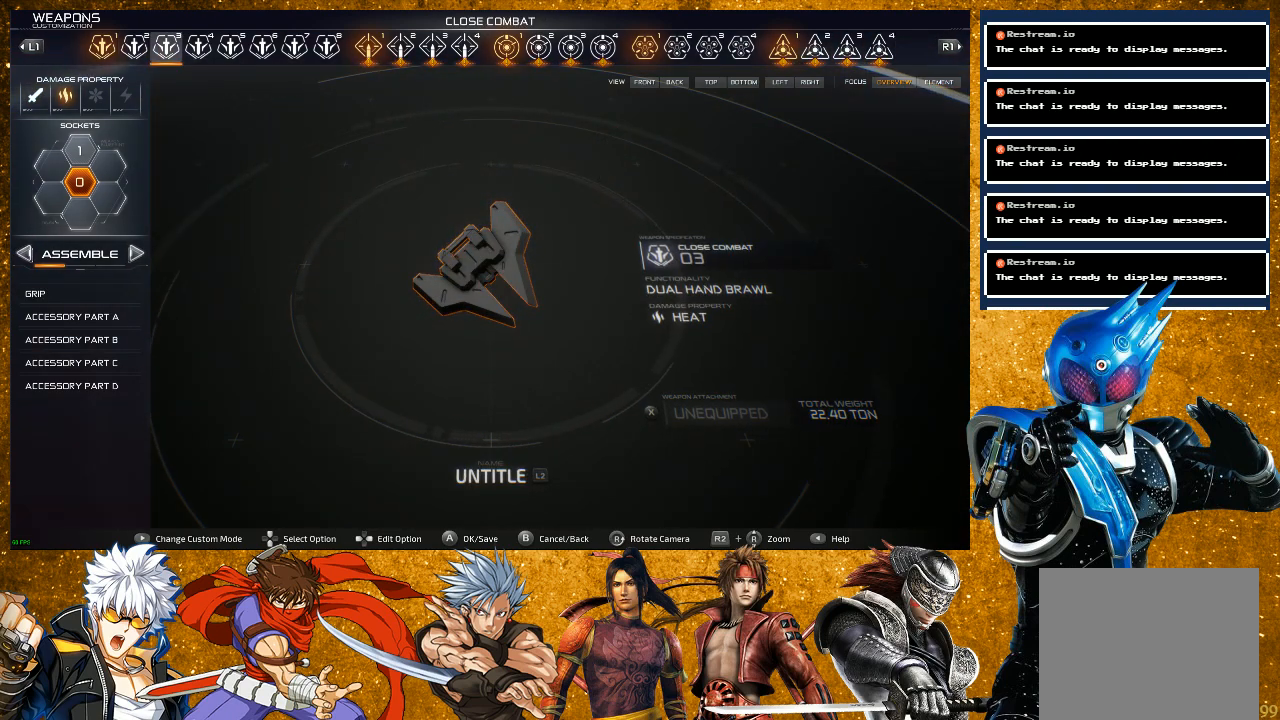
Gameplay with a controller (PlayStation layout); each line is a JSON object with the inputs held at the frame after it. "events" lists button and stick changes between this image and that frame as [ms after this image, input, new state], when the widget could be followed in between. Not read: L3.
{"buttons": [], "left_stick": "center", "right_stick": "center", "events": [[350, "L1", "down"], [467, "L1", "up"]]}
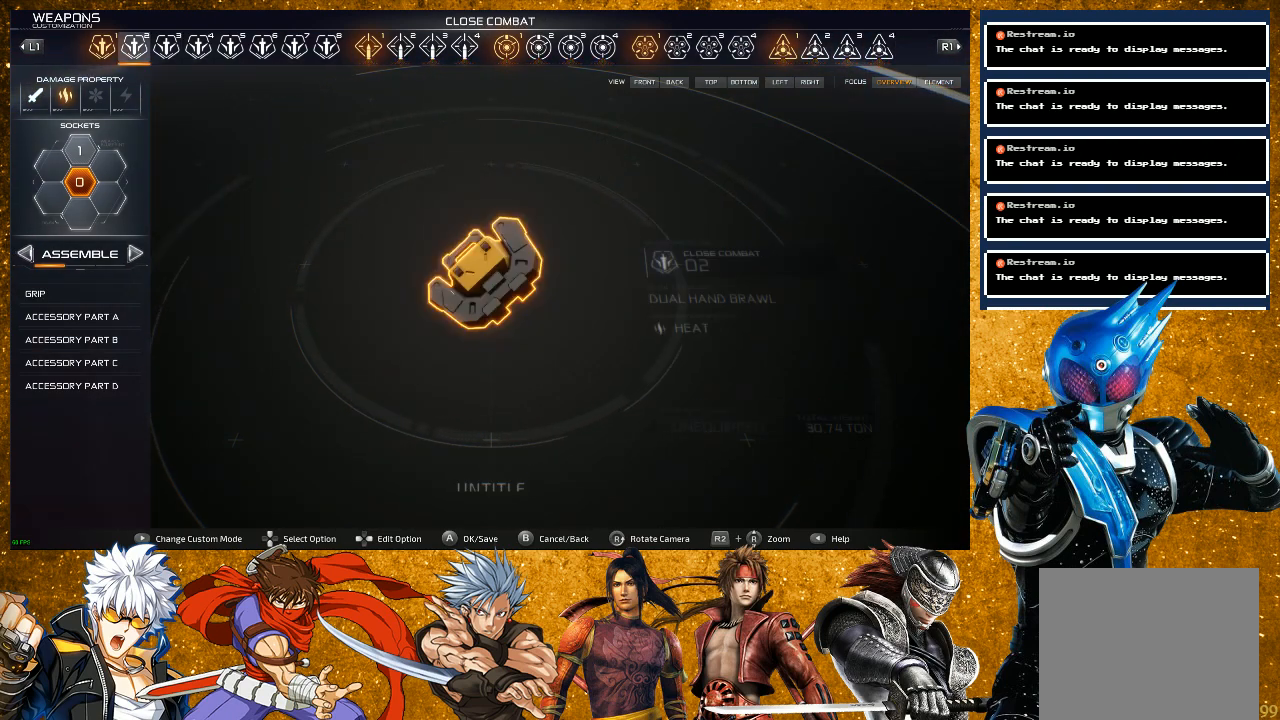
{"buttons": [], "left_stick": "center", "right_stick": "center", "events": [[267, "L1", "down"], [367, "L1", "up"]]}
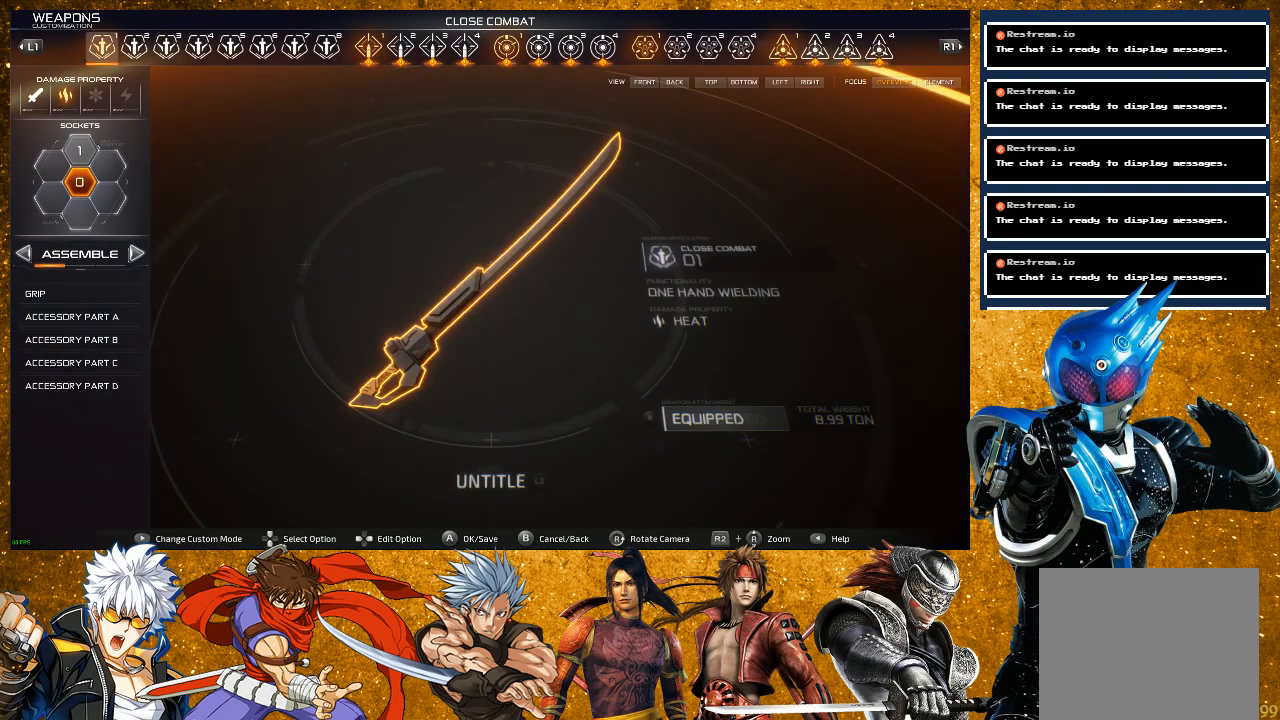
{"buttons": [], "left_stick": "center", "right_stick": "center", "events": []}
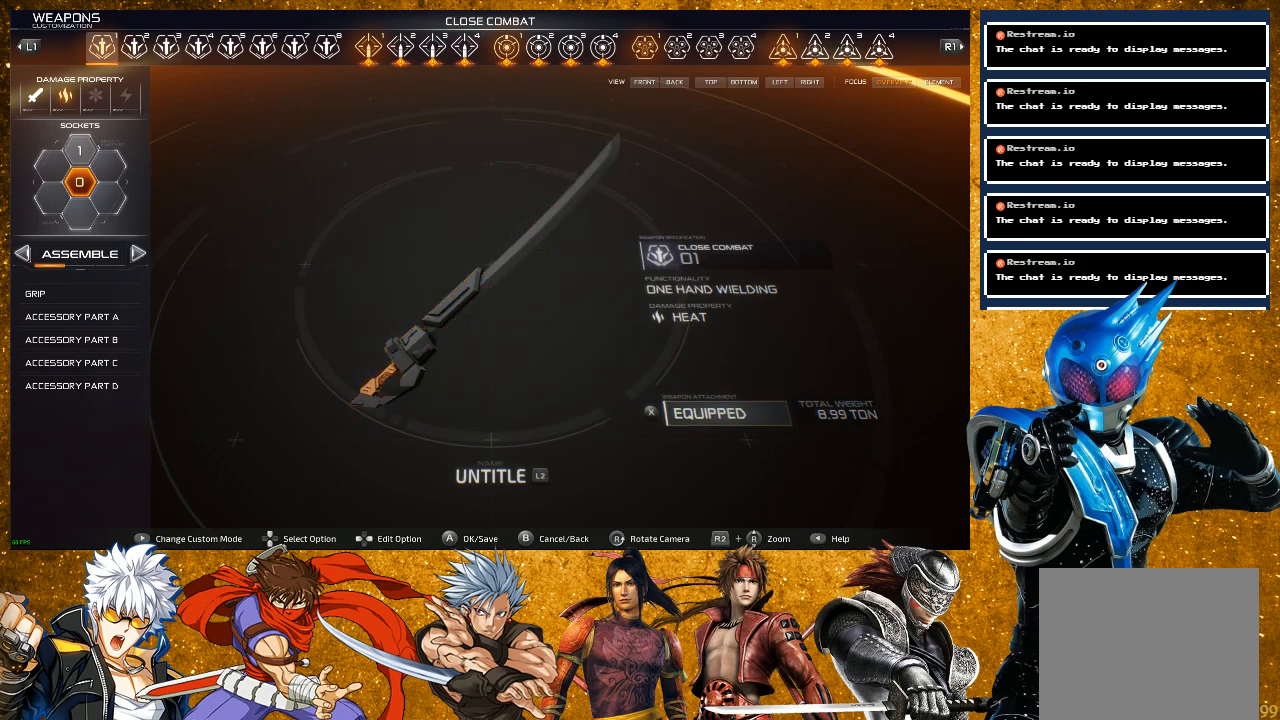
{"buttons": [], "left_stick": "center", "right_stick": "center", "events": []}
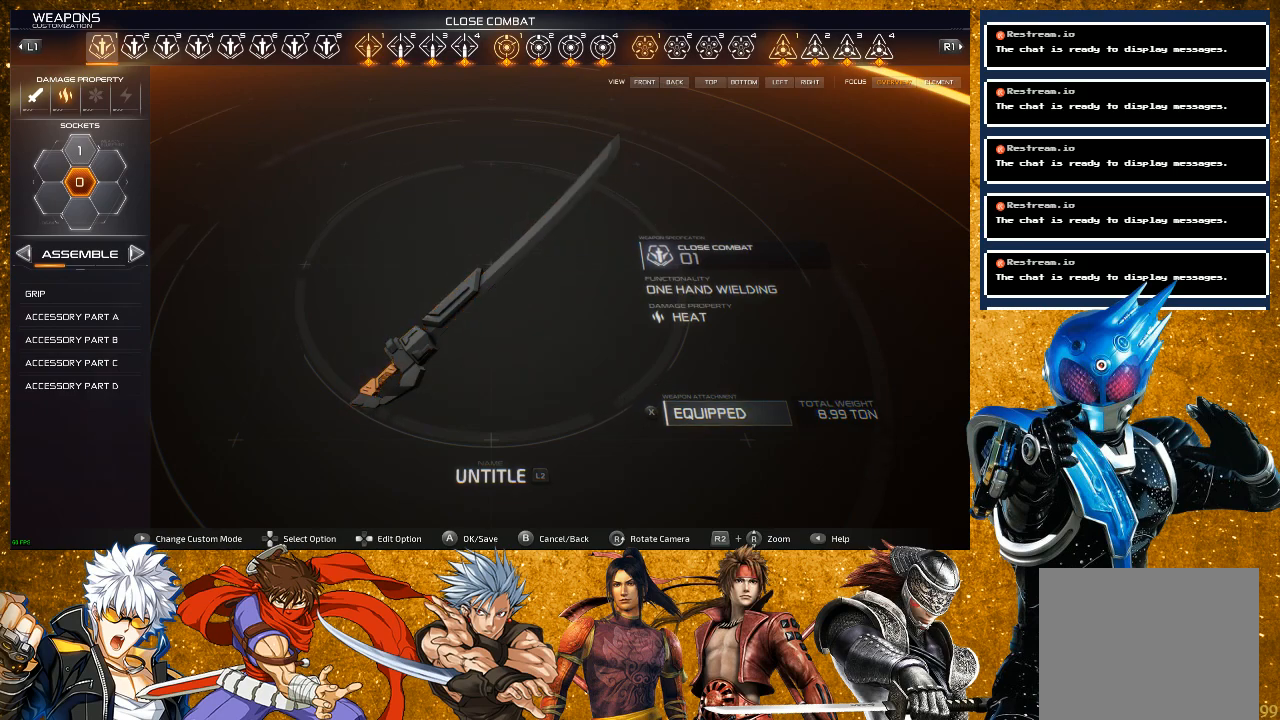
{"buttons": [], "left_stick": "center", "right_stick": "center", "events": []}
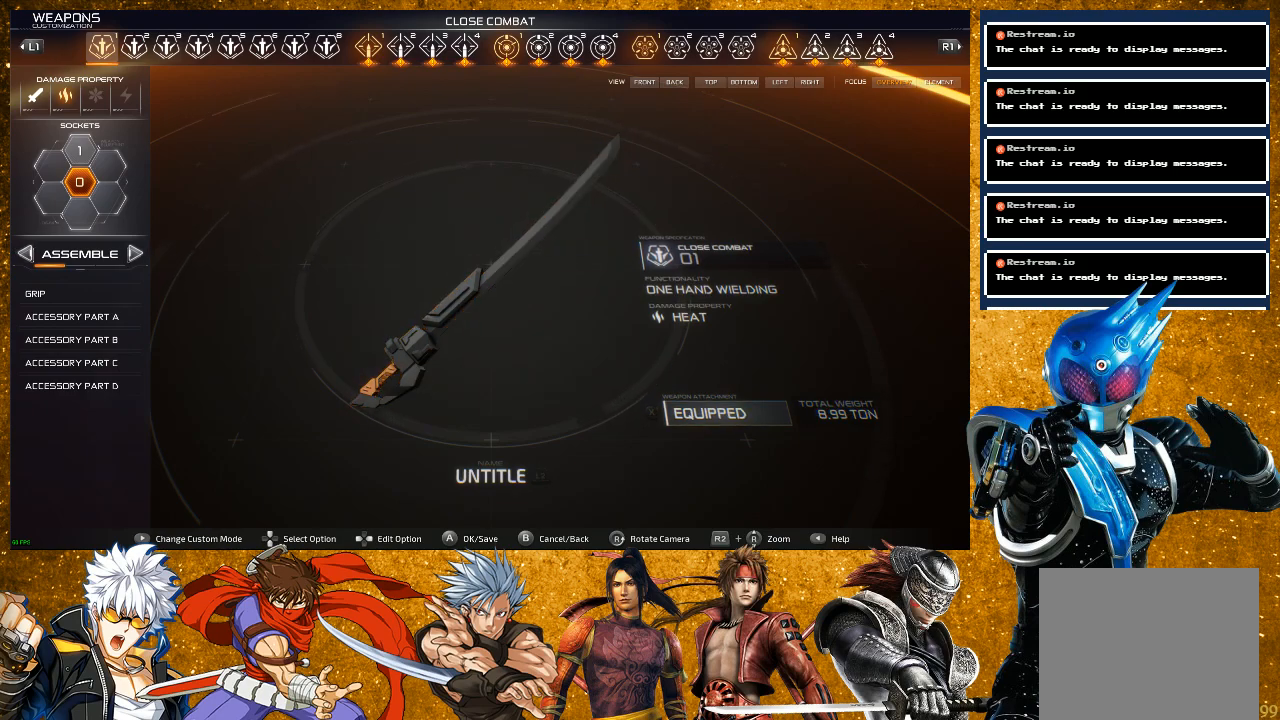
{"buttons": [], "left_stick": "center", "right_stick": "center", "events": []}
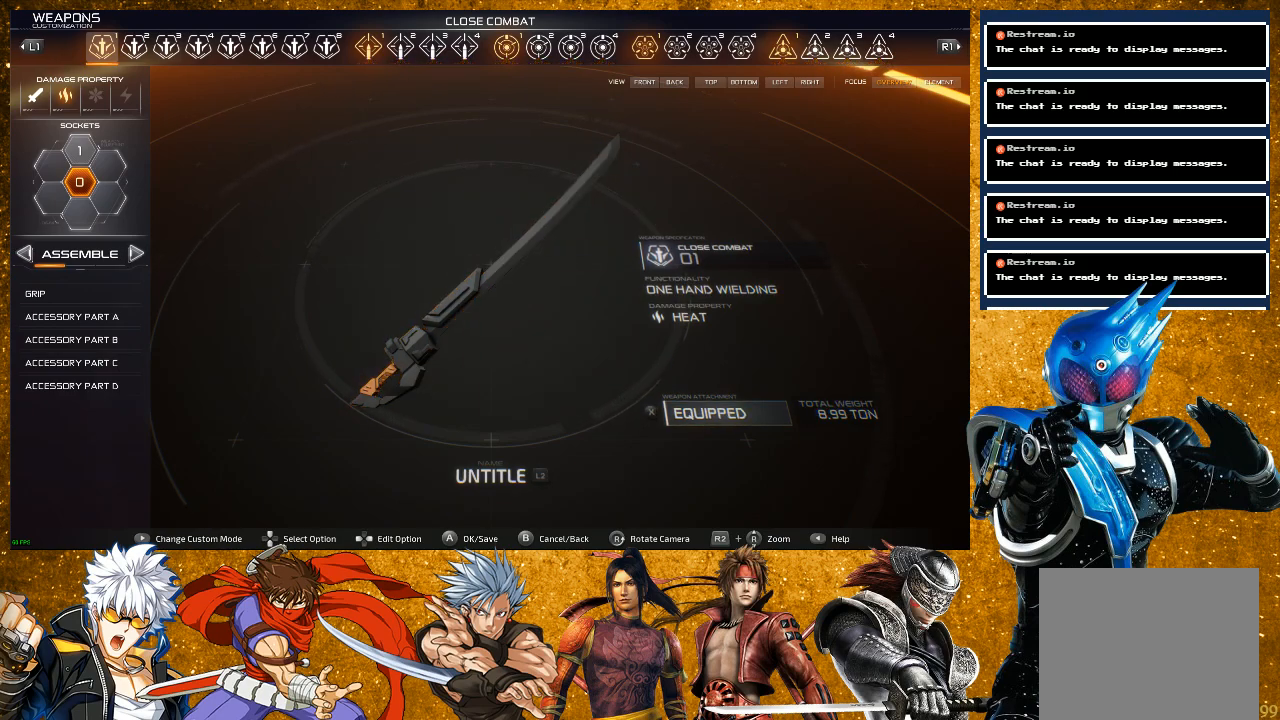
{"buttons": ["L2"], "left_stick": "center", "right_stick": "center", "events": [[333, "L2", "down"]]}
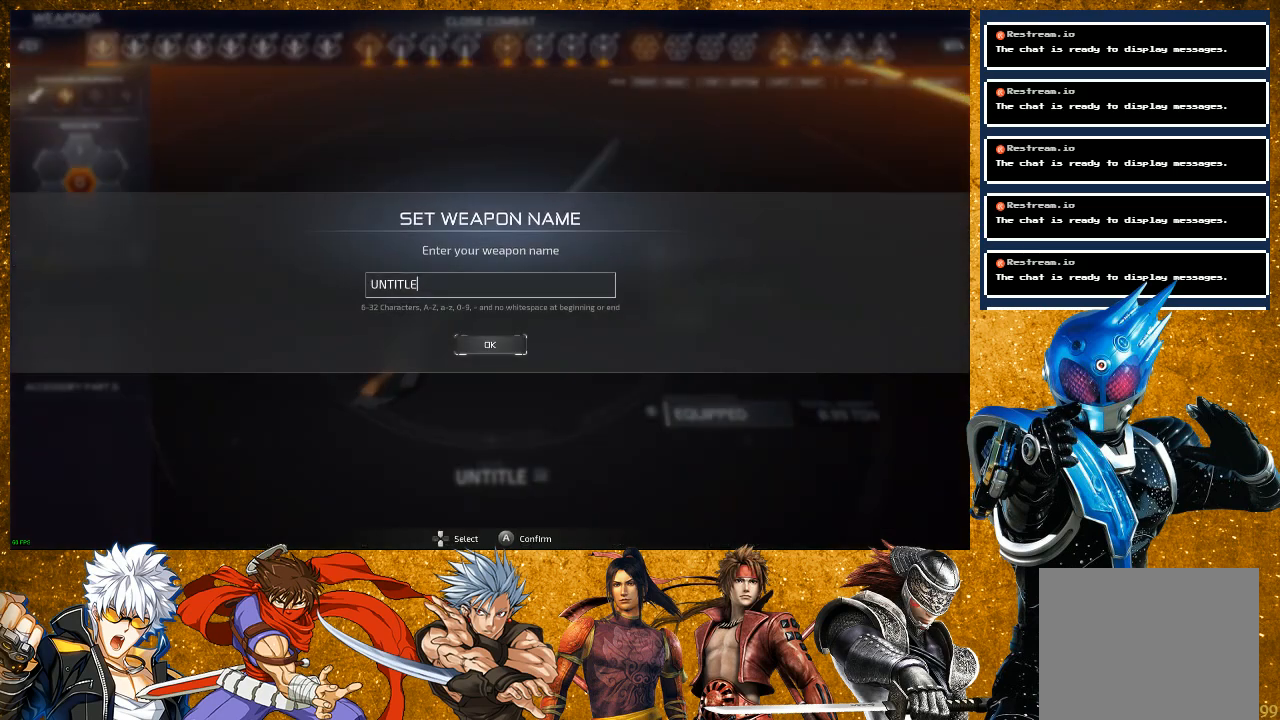
{"buttons": [], "left_stick": "center", "right_stick": "center", "events": [[17, "L2", "up"]]}
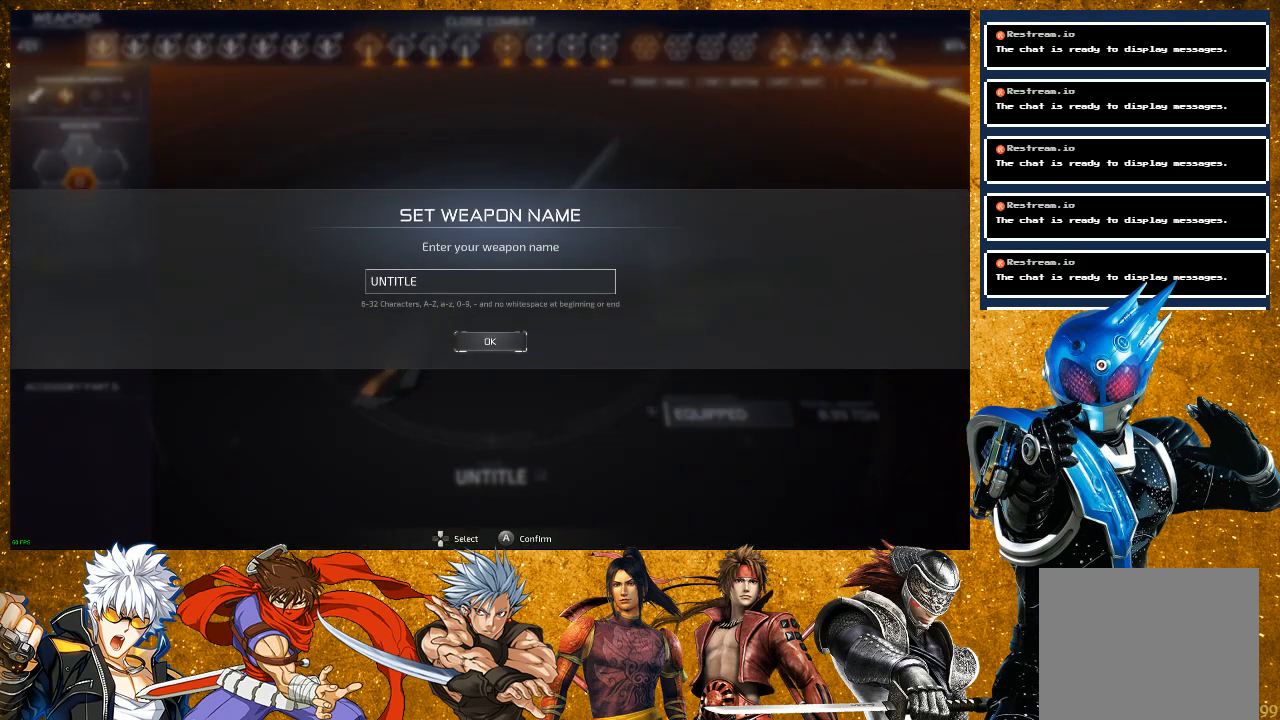
{"buttons": [], "left_stick": "center", "right_stick": "center", "events": []}
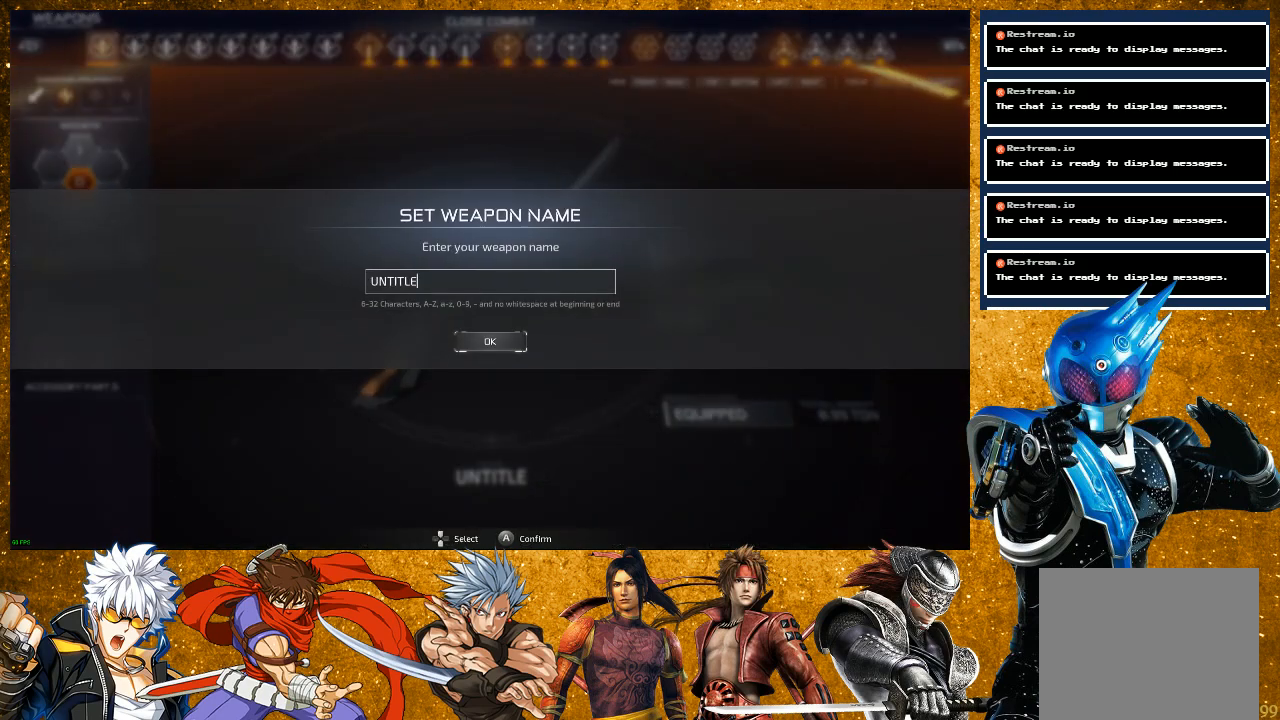
{"buttons": [], "left_stick": "center", "right_stick": "center", "events": []}
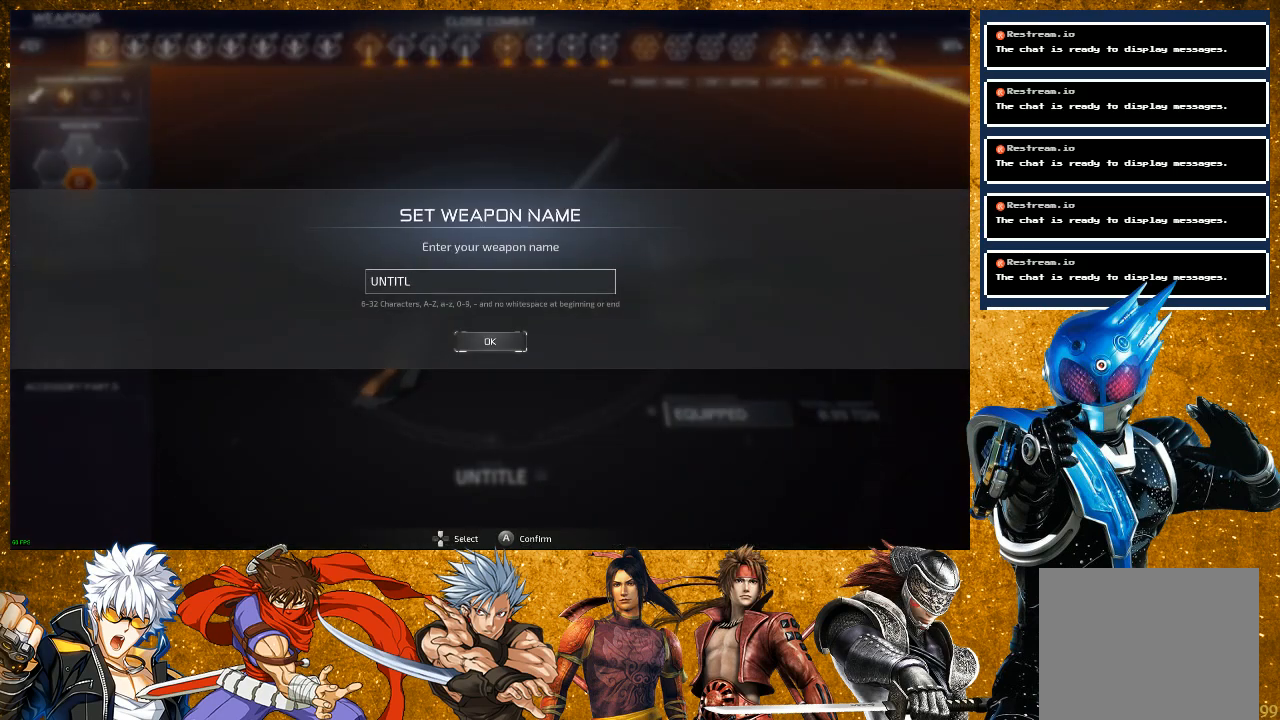
{"buttons": [], "left_stick": "center", "right_stick": "center", "events": []}
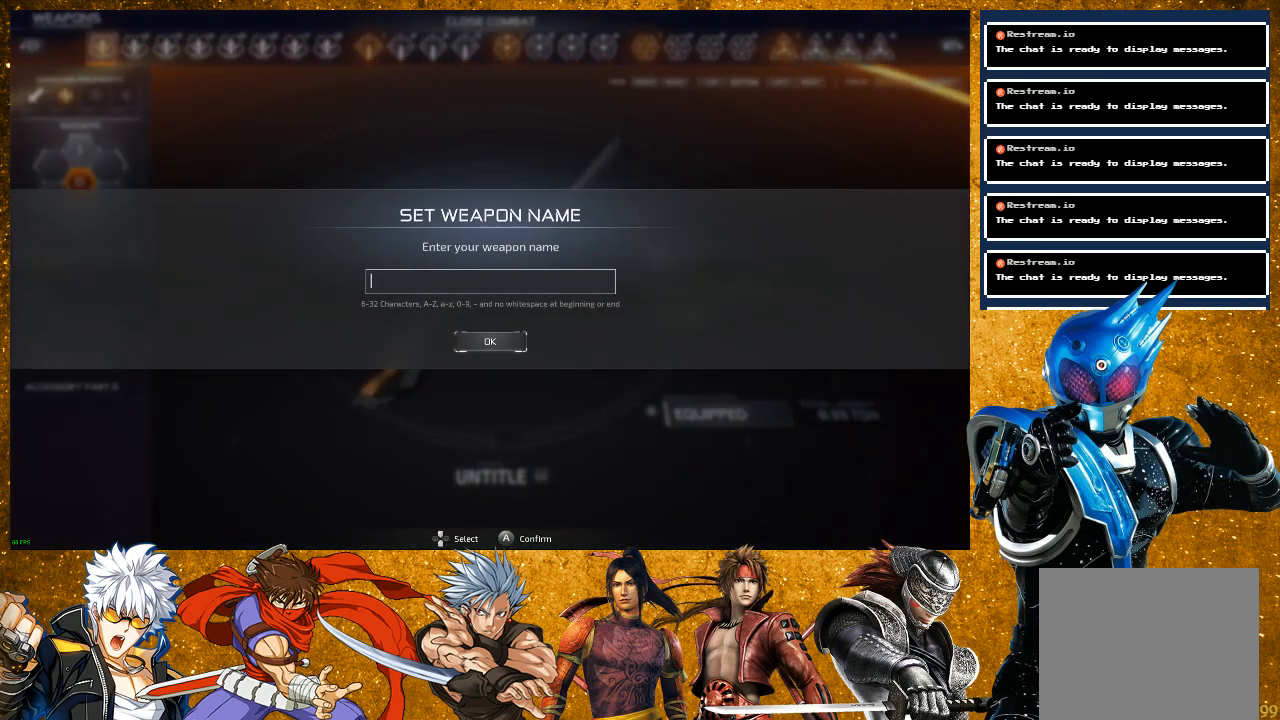
{"buttons": [], "left_stick": "center", "right_stick": "center", "events": []}
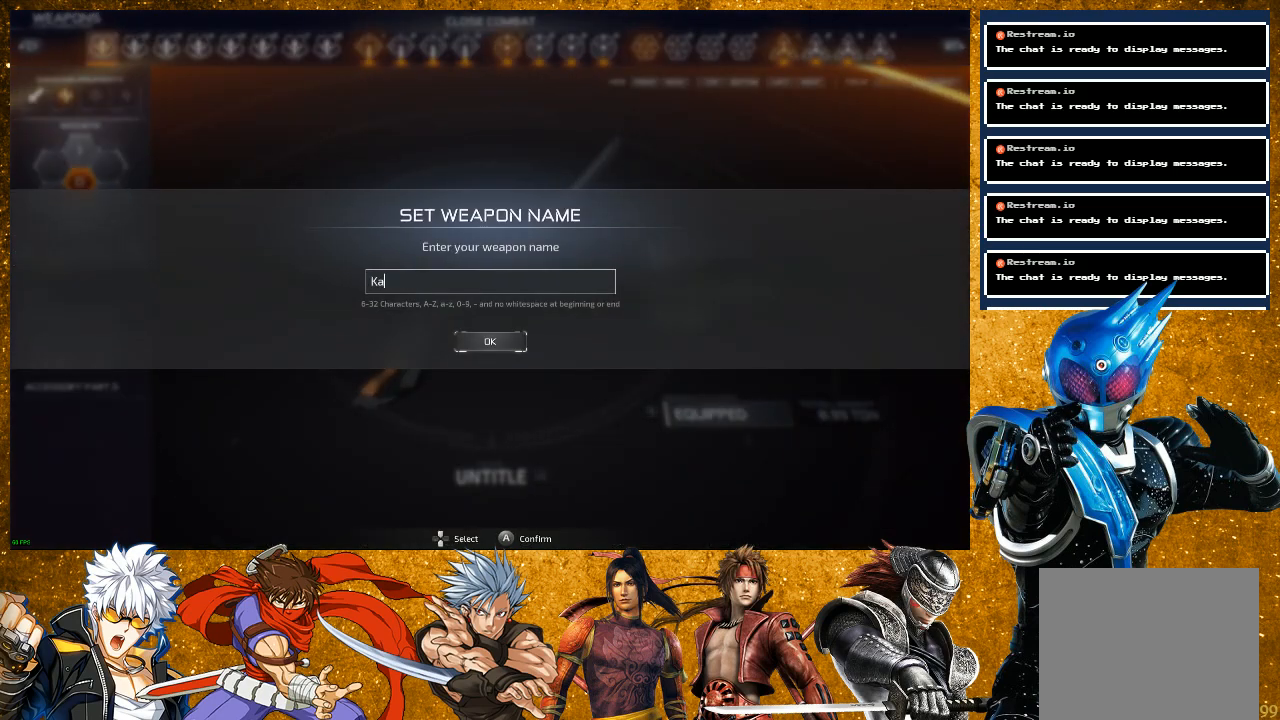
{"buttons": [], "left_stick": "center", "right_stick": "center", "events": []}
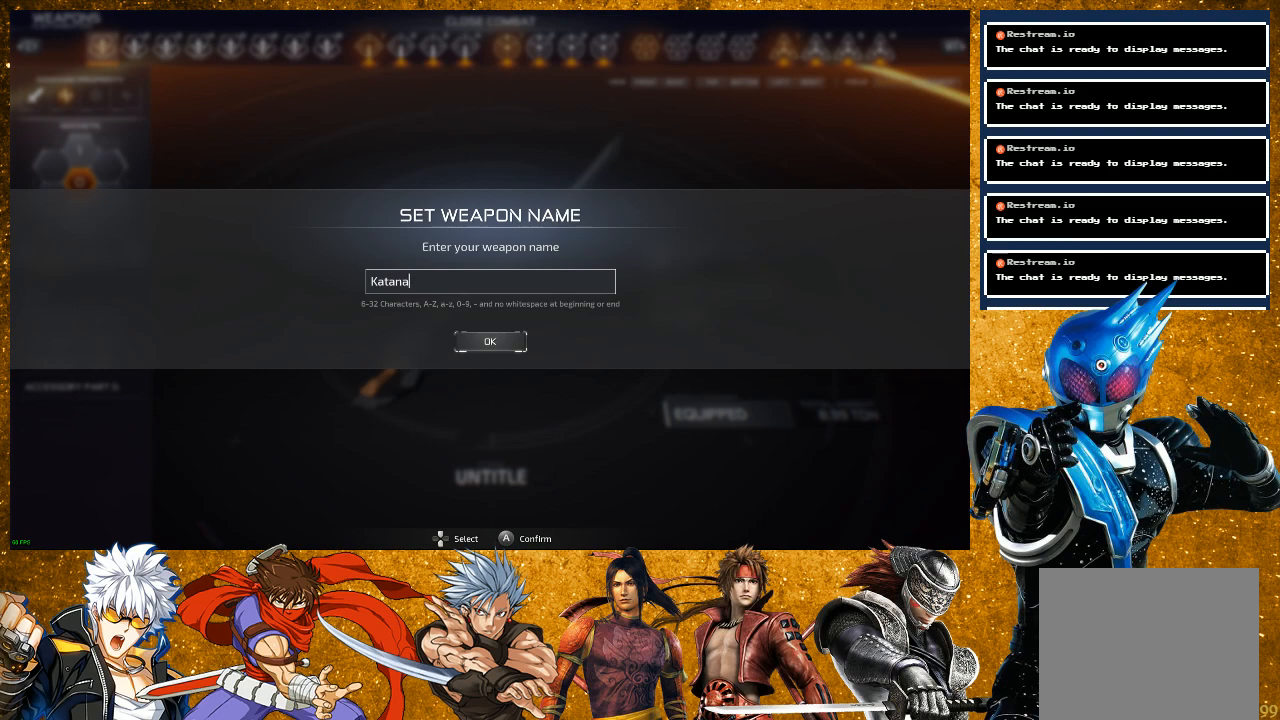
{"buttons": [], "left_stick": "center", "right_stick": "center", "events": []}
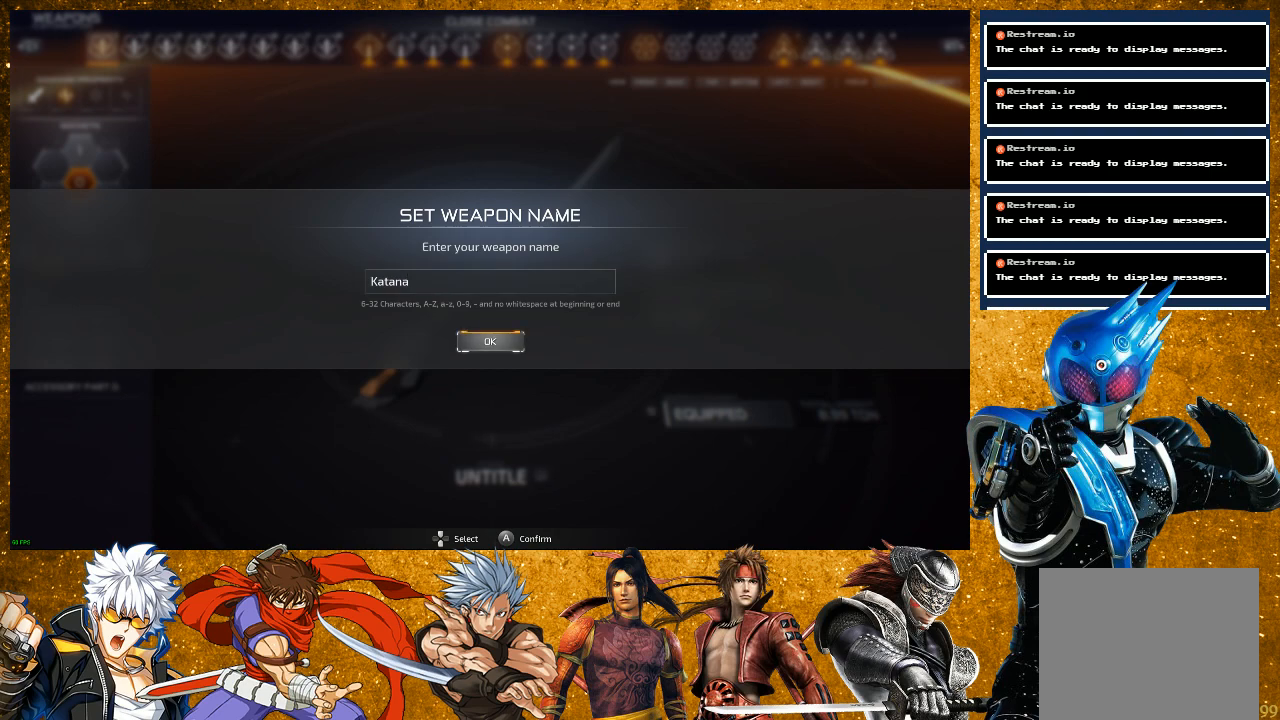
{"buttons": [], "left_stick": "center", "right_stick": "center", "events": []}
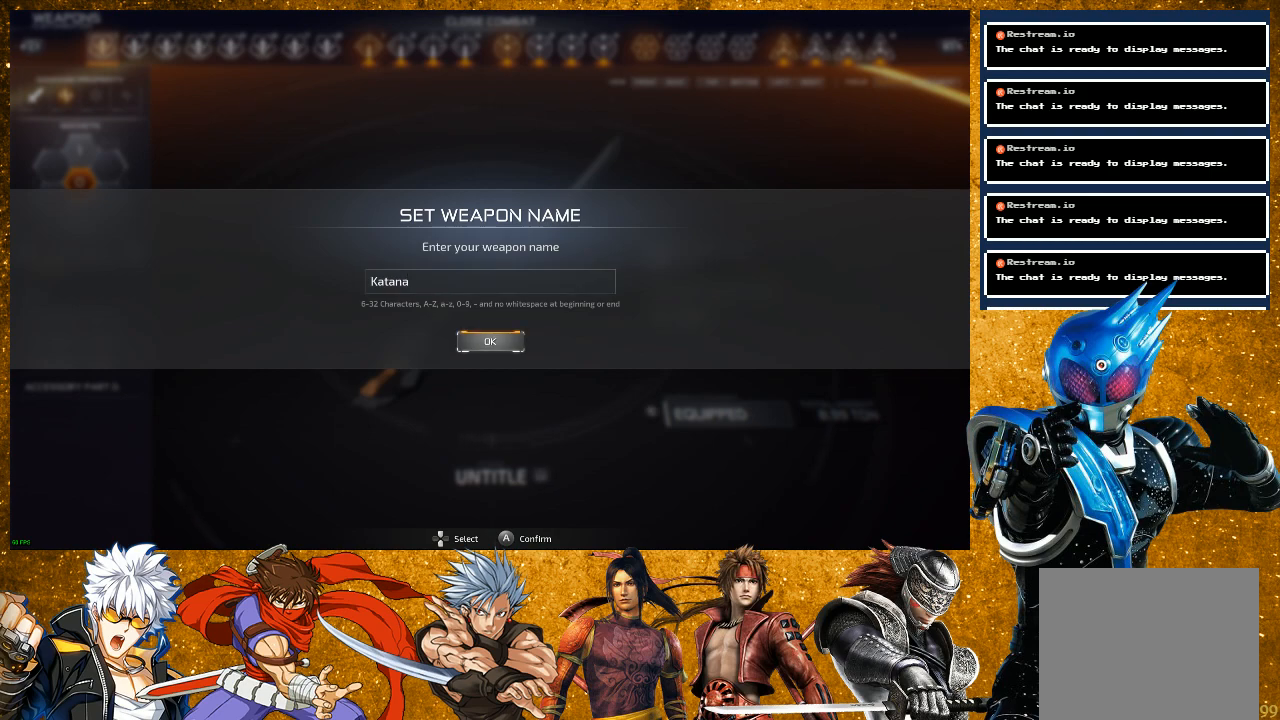
{"buttons": [], "left_stick": "center", "right_stick": "center", "events": []}
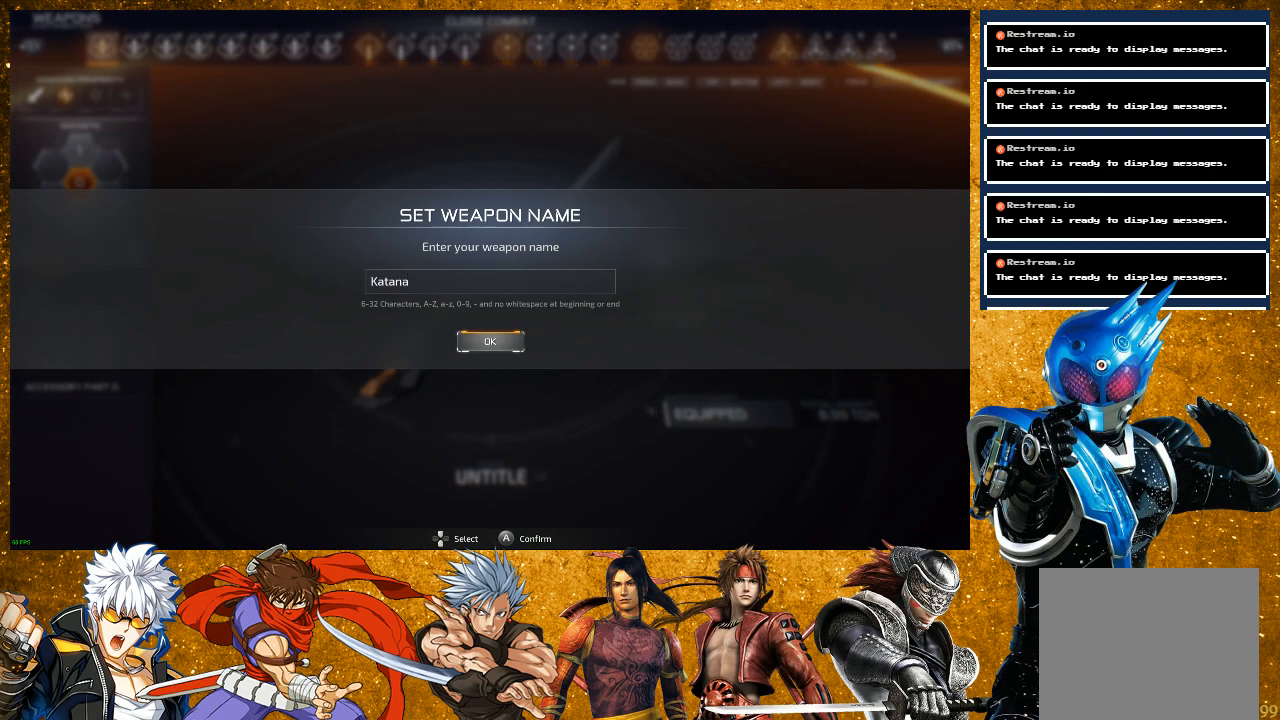
{"buttons": [], "left_stick": "center", "right_stick": "center", "events": [[233, "CROSS", "down"], [367, "CROSS", "up"]]}
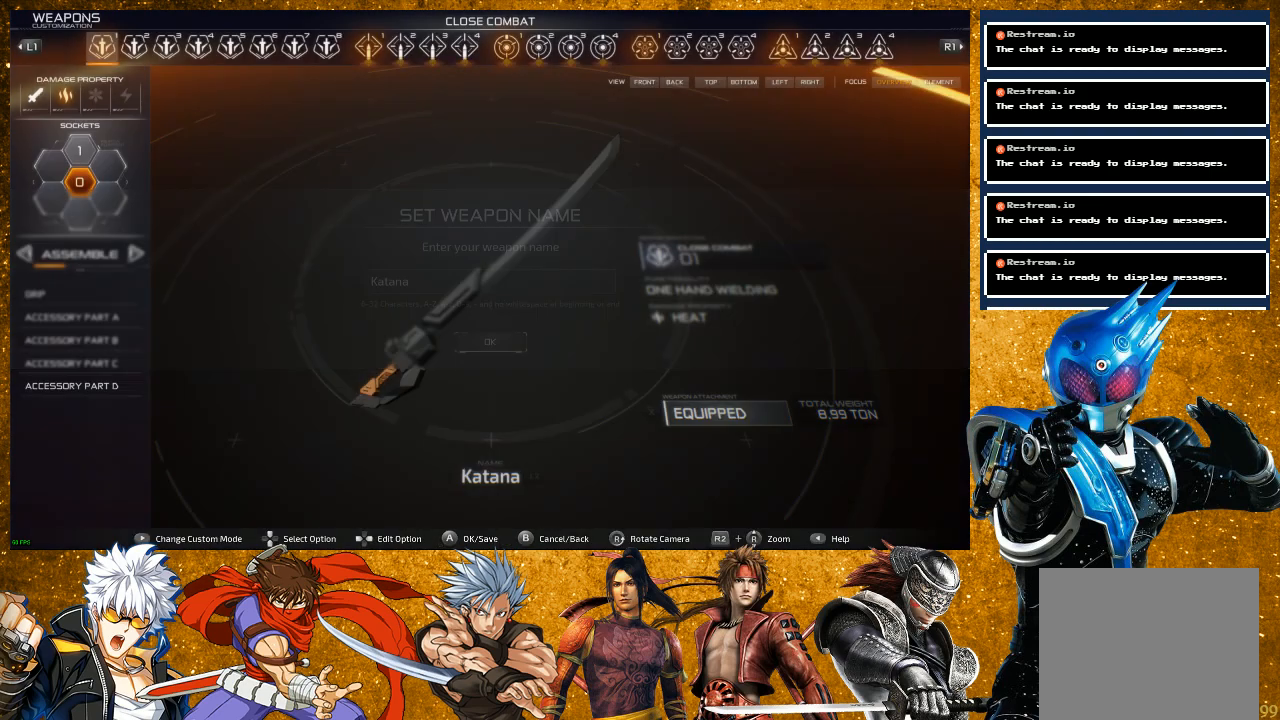
{"buttons": [], "left_stick": "center", "right_stick": "center", "events": []}
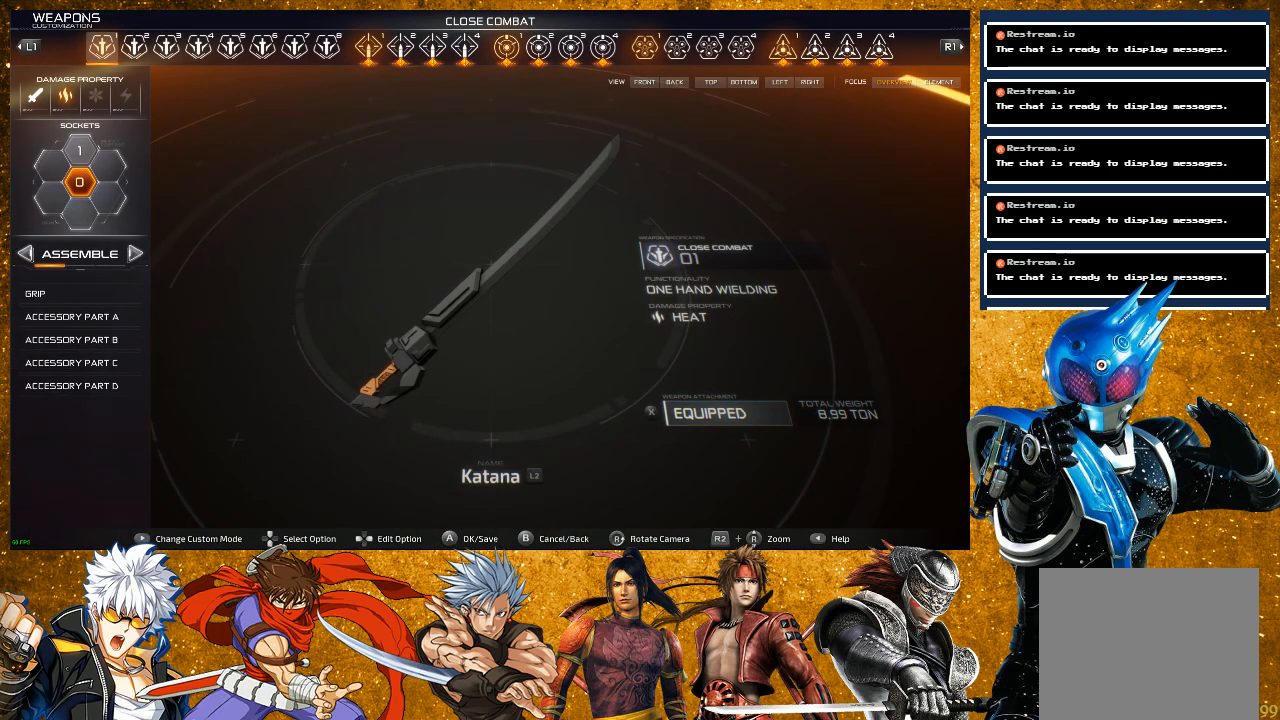
{"buttons": [], "left_stick": "center", "right_stick": "center", "events": [[100, "R1", "down"], [250, "R1", "up"]]}
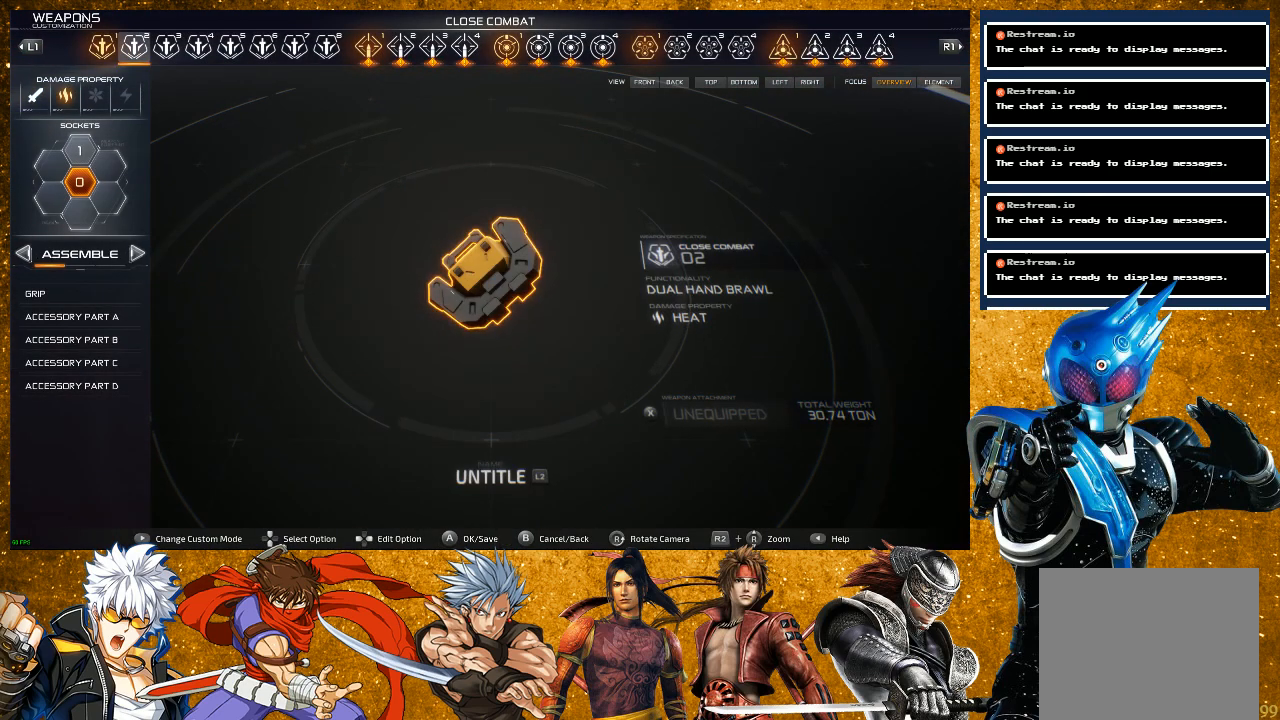
{"buttons": [], "left_stick": "center", "right_stick": "center", "events": []}
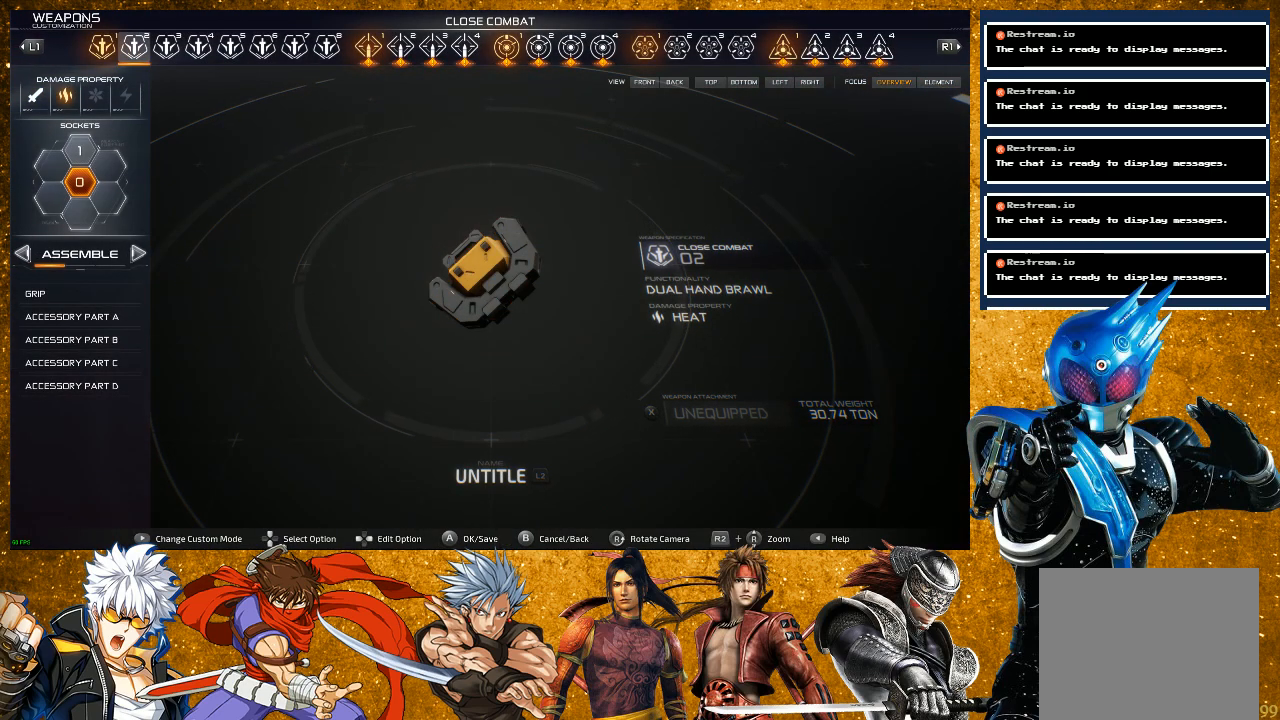
{"buttons": [], "left_stick": "center", "right_stick": "center", "events": []}
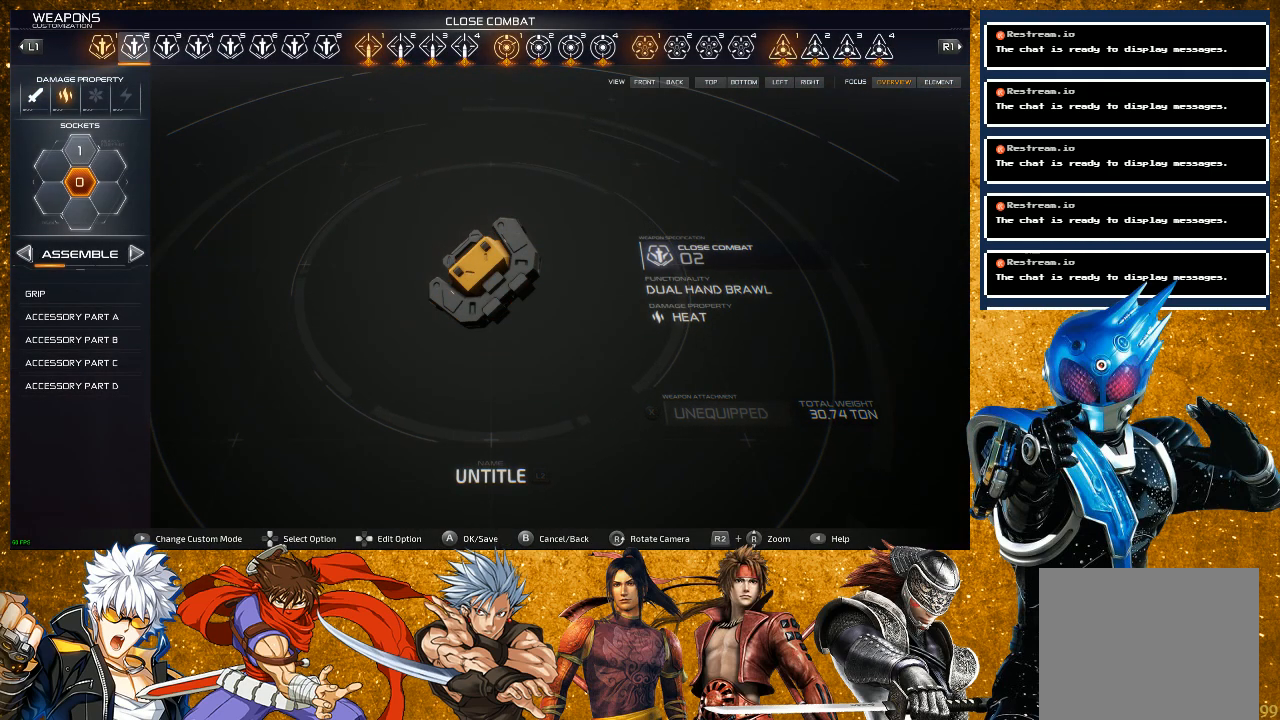
{"buttons": [], "left_stick": "center", "right_stick": "center", "events": []}
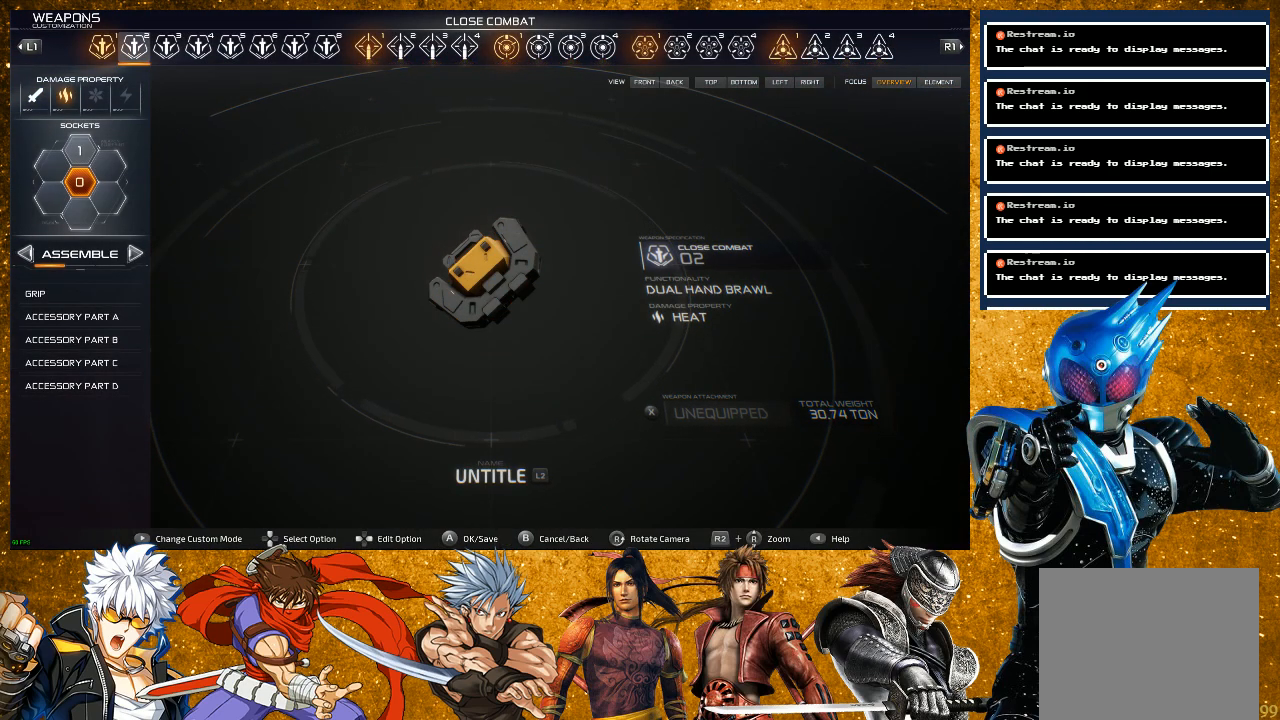
{"buttons": [], "left_stick": "center", "right_stick": "center", "events": []}
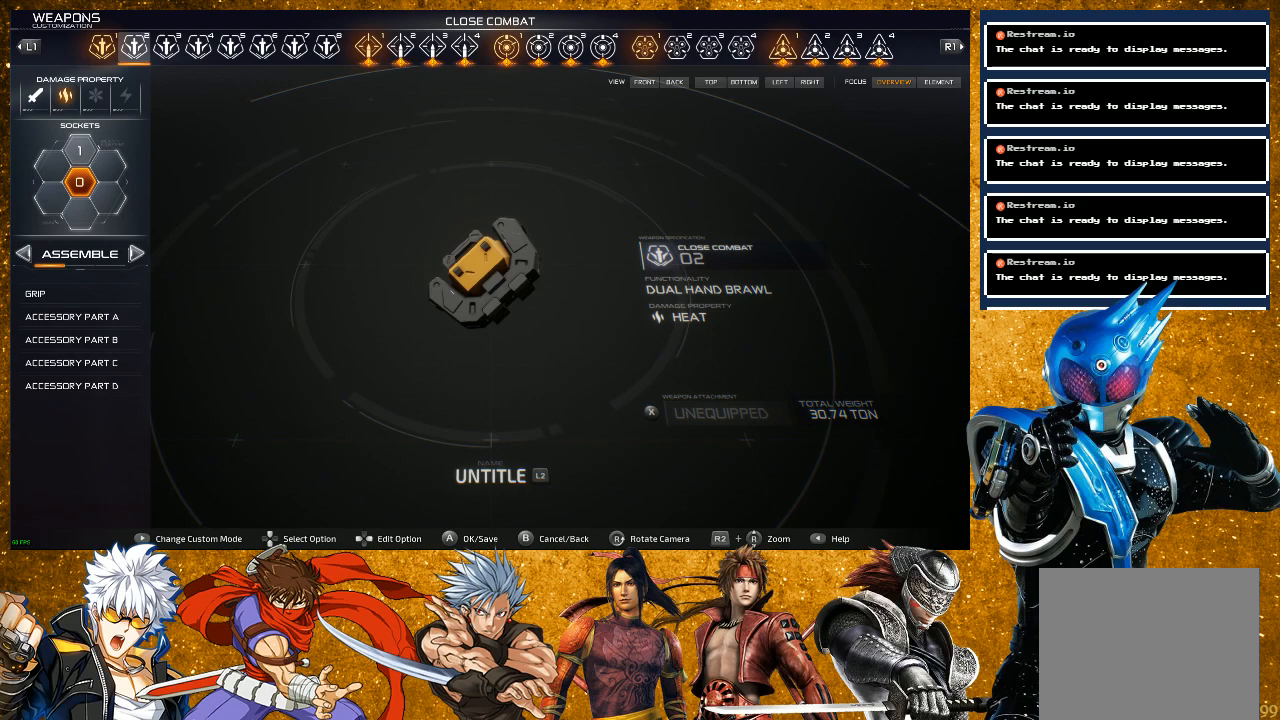
{"buttons": ["L2"], "left_stick": "center", "right_stick": "center", "events": [[367, "L2", "down"]]}
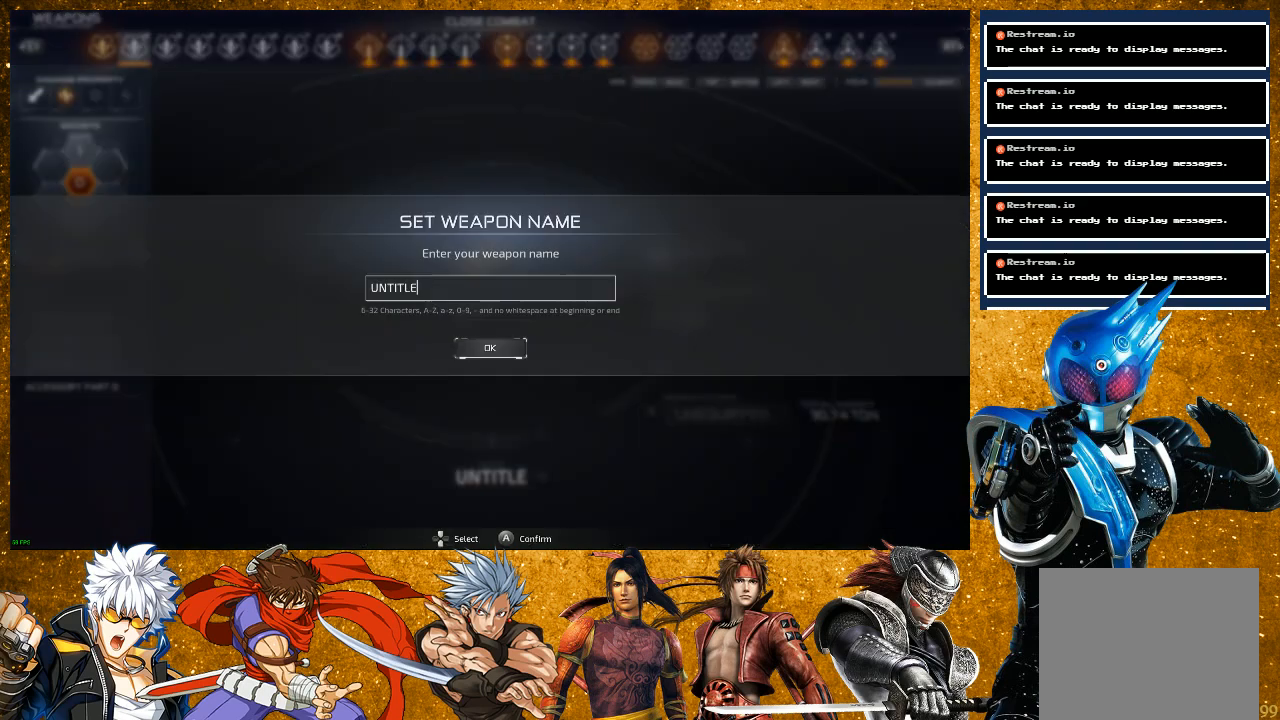
{"buttons": [], "left_stick": "center", "right_stick": "center", "events": [[17, "L2", "up"]]}